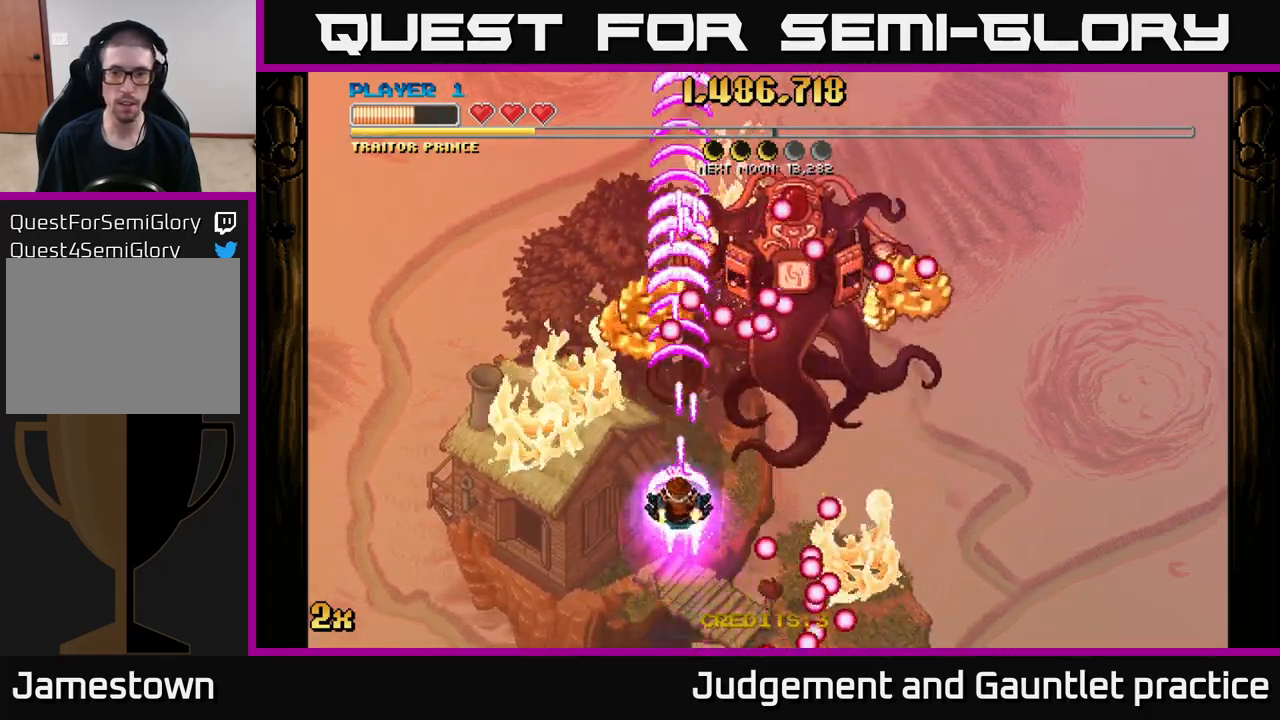
Gameplay with a controller (Xbox layout); each line is a JSON object with the inputs held at the frame after it. "events" lists button and stick changes between this image and that frame as [ms after this image, input, new state], when the widget could be followed in between. Not read: right_stick.
{"buttons": ["A"], "left_stick": "down-right", "events": [[250, "left_stick", "right"], [317, "left_stick", "down-right"]]}
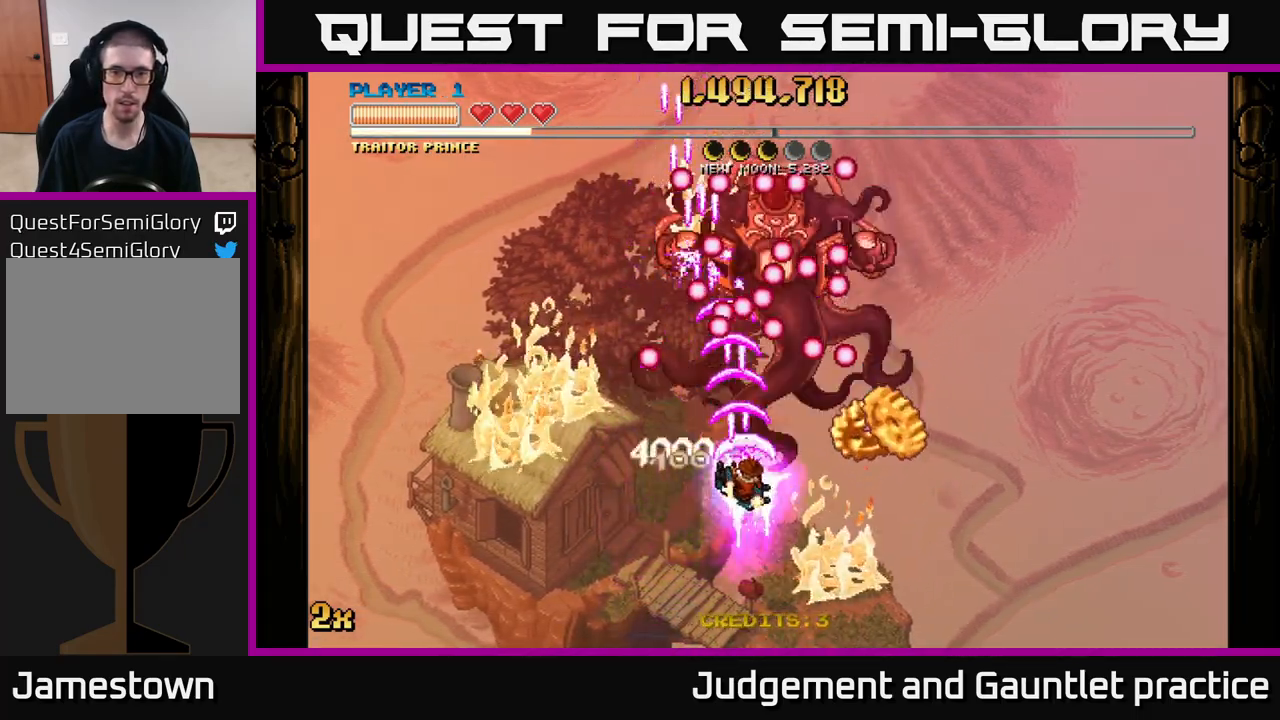
{"buttons": ["A"], "left_stick": "center", "events": [[83, "left_stick", "down"], [233, "left_stick", "center"], [400, "left_stick", "down-right"], [500, "left_stick", "center"]]}
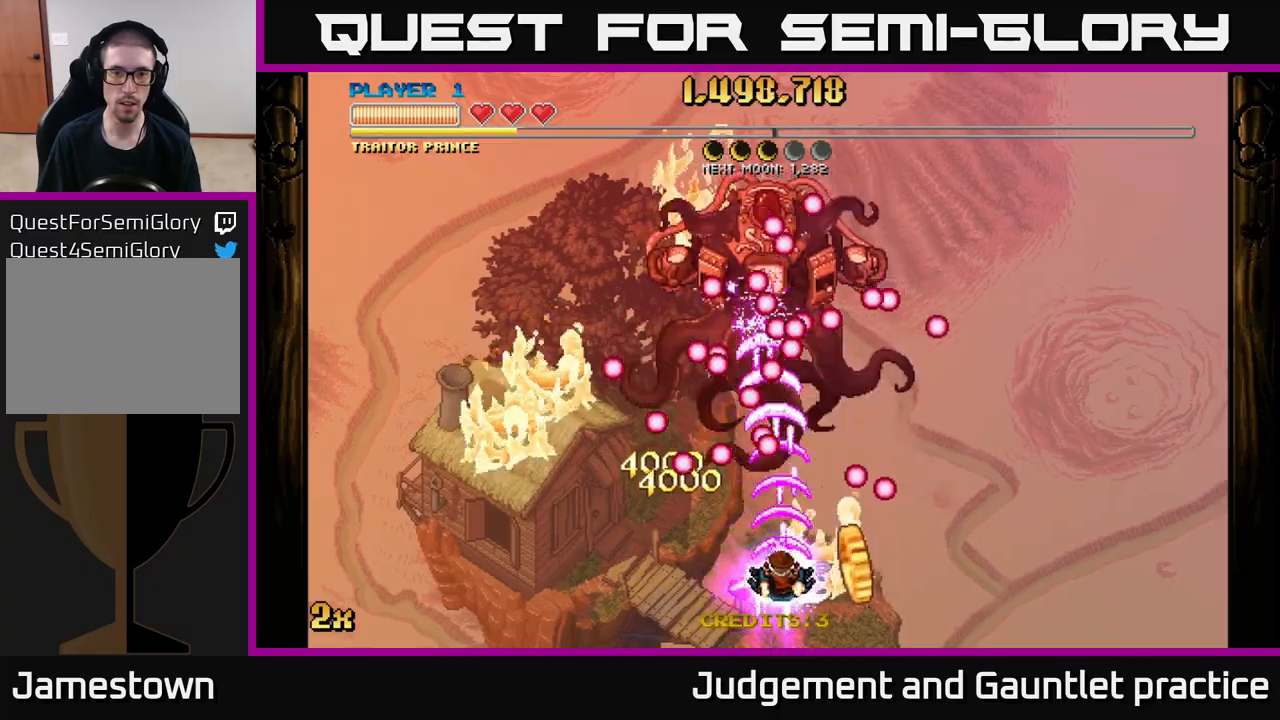
{"buttons": ["A"], "left_stick": "up", "events": [[67, "left_stick", "down-right"], [467, "left_stick", "up"]]}
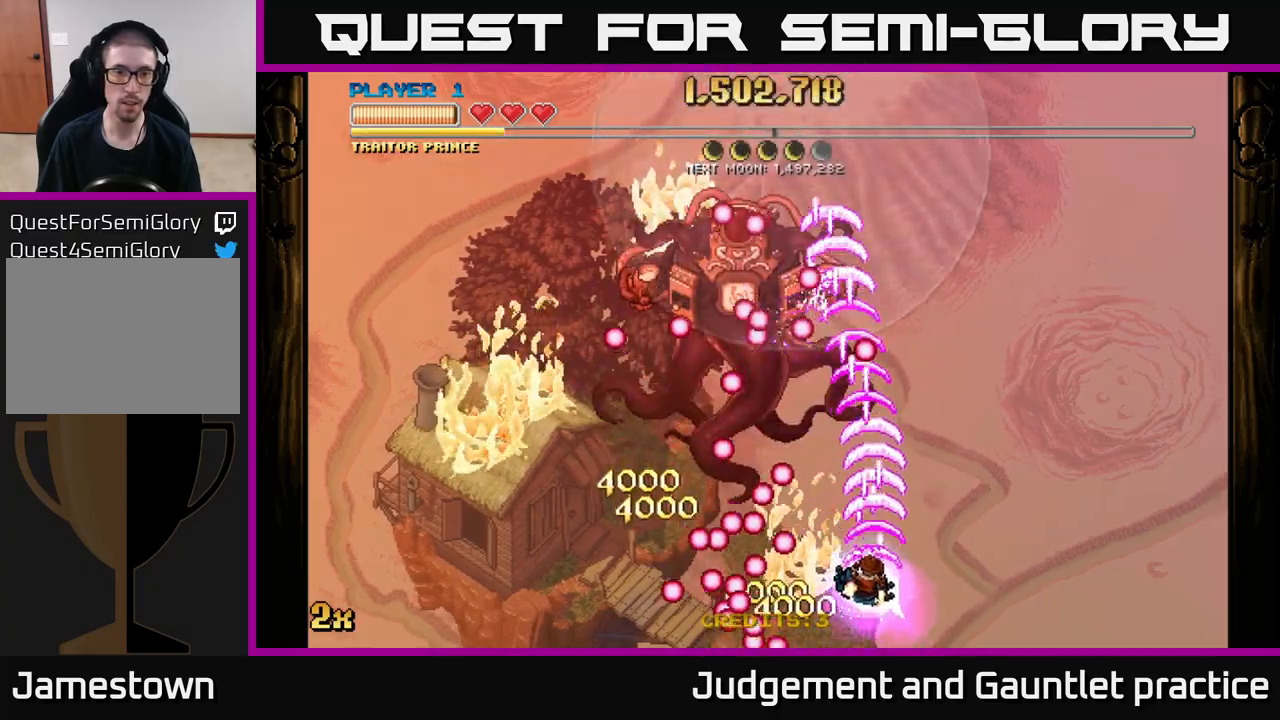
{"buttons": ["A"], "left_stick": "down", "events": [[17, "left_stick", "up-left"], [433, "left_stick", "down"]]}
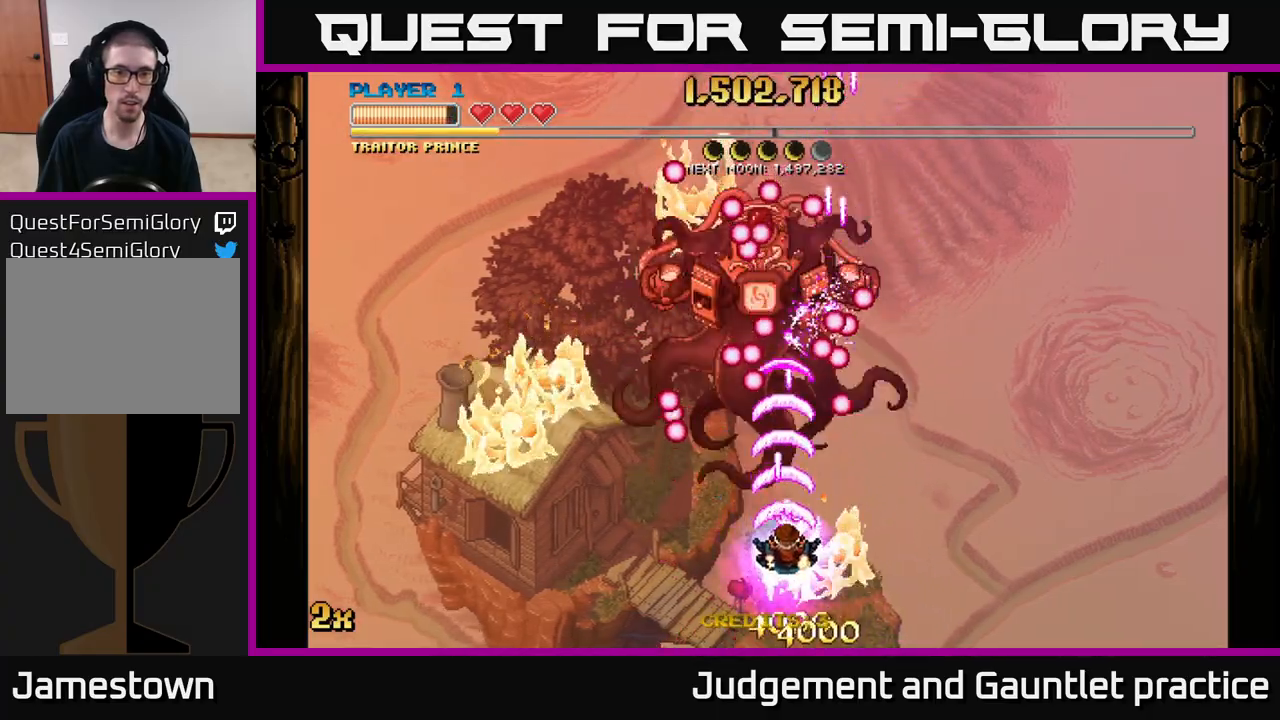
{"buttons": ["A"], "left_stick": "down-left", "events": [[67, "left_stick", "center"], [217, "left_stick", "down"], [367, "left_stick", "down-left"]]}
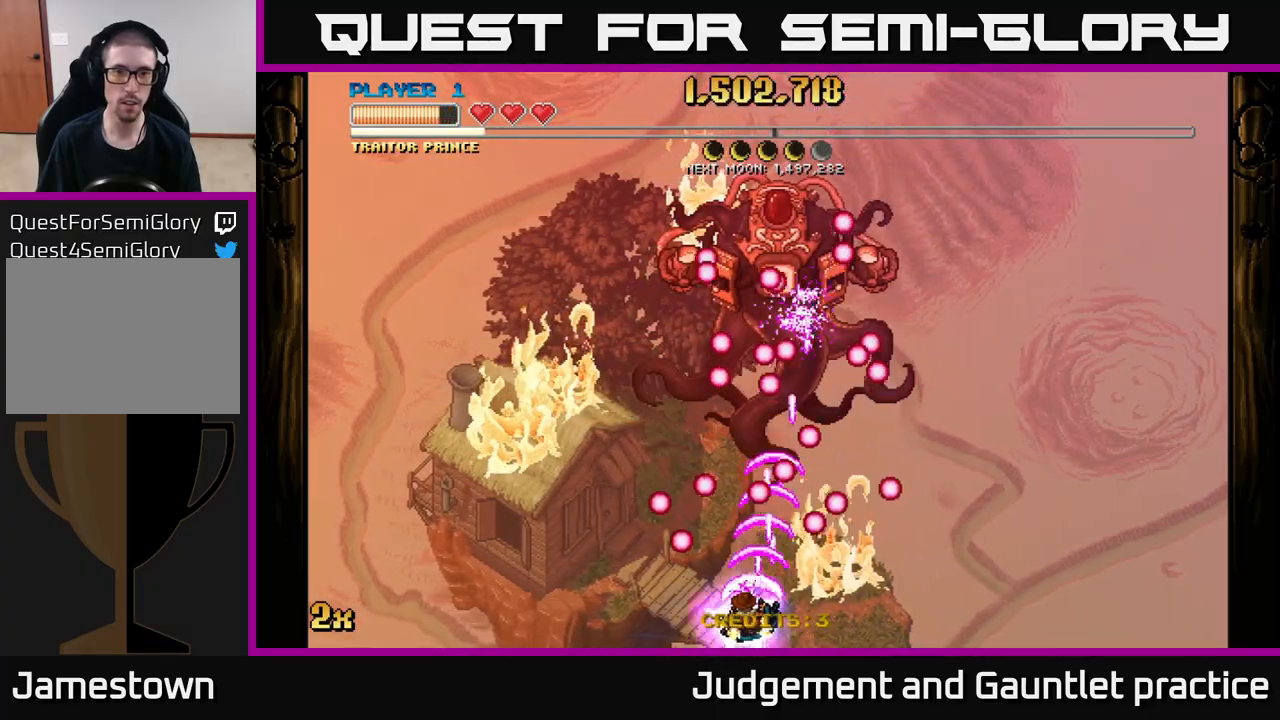
{"buttons": ["A"], "left_stick": "up", "events": [[333, "left_stick", "up-left"], [383, "left_stick", "up"]]}
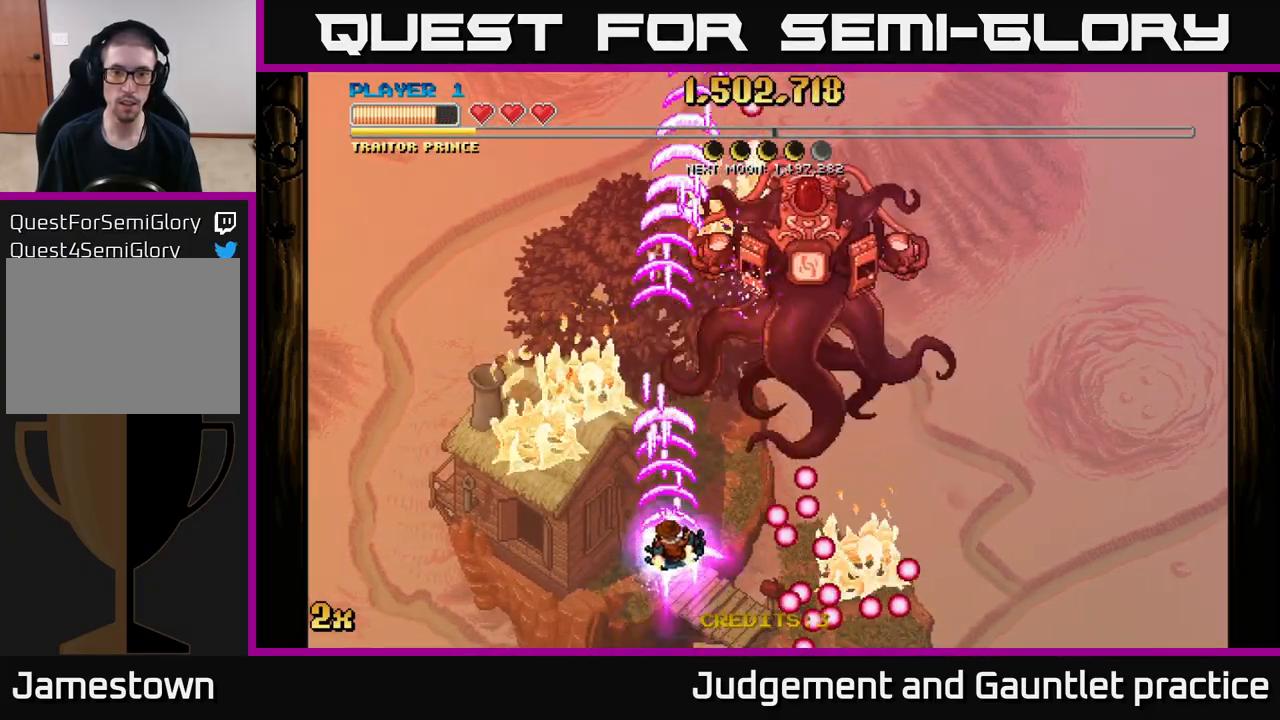
{"buttons": ["A"], "left_stick": "down", "events": [[67, "left_stick", "up-right"], [200, "left_stick", "right"], [433, "left_stick", "down"]]}
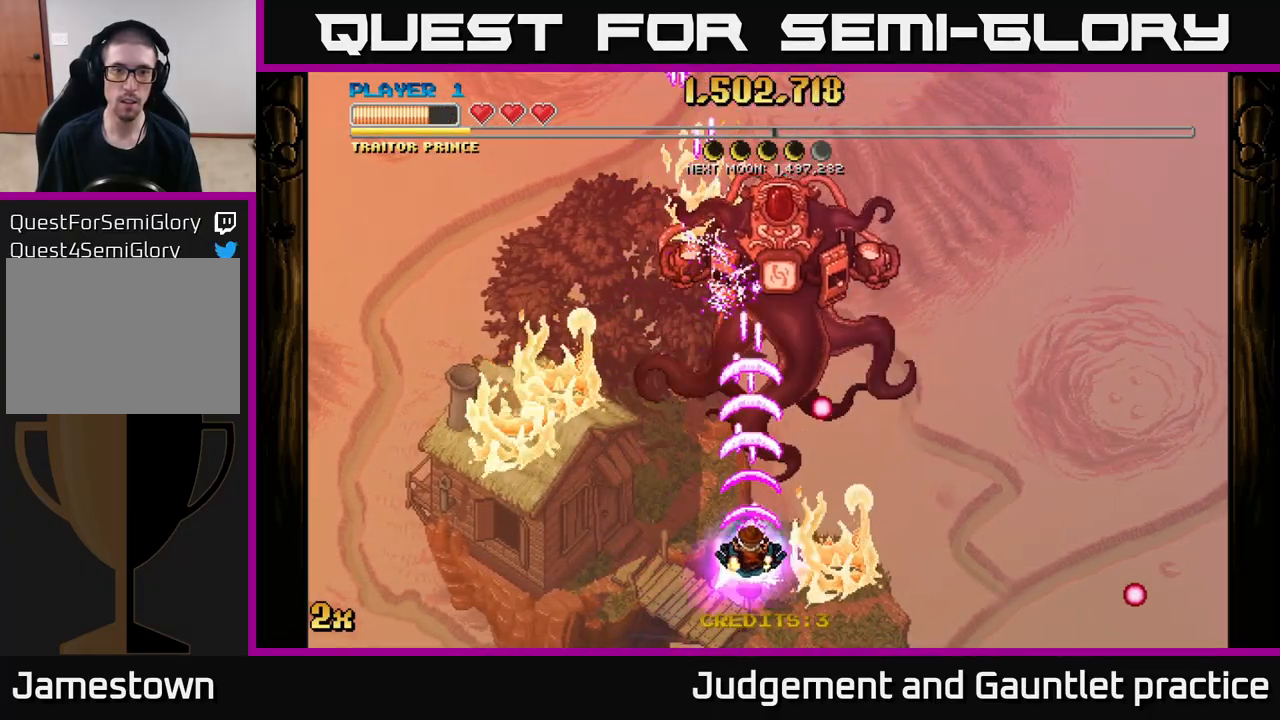
{"buttons": ["A"], "left_stick": "up", "events": [[167, "left_stick", "center"], [217, "left_stick", "up"], [233, "X", "down"], [400, "X", "up"]]}
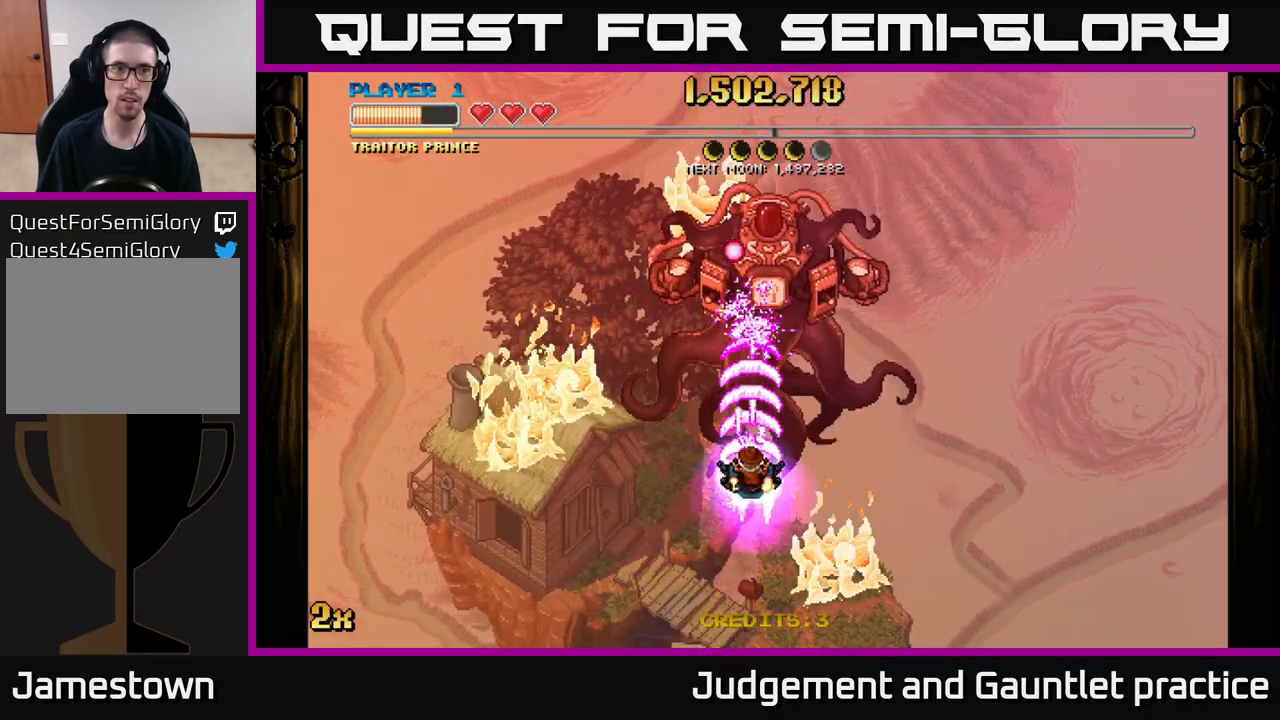
{"buttons": ["A"], "left_stick": "center", "events": [[83, "A", "up"], [117, "A", "down"], [117, "left_stick", "center"]]}
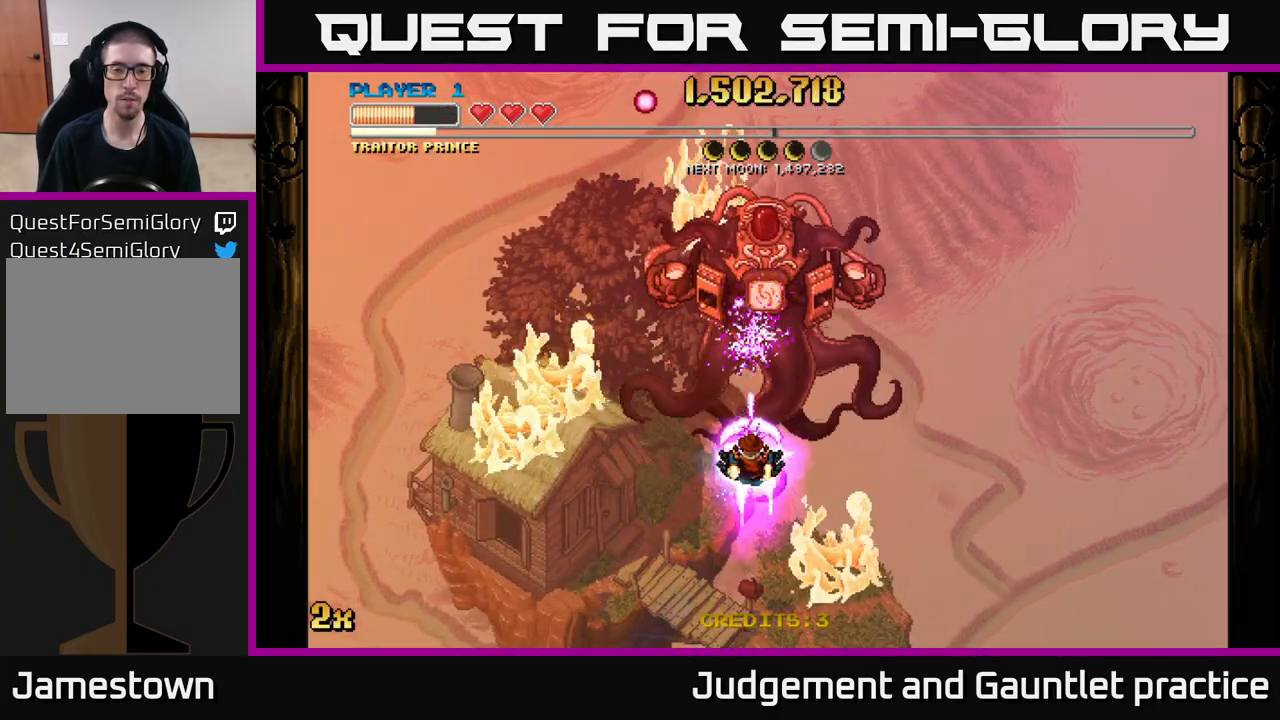
{"buttons": ["A"], "left_stick": "down", "events": [[267, "left_stick", "down"]]}
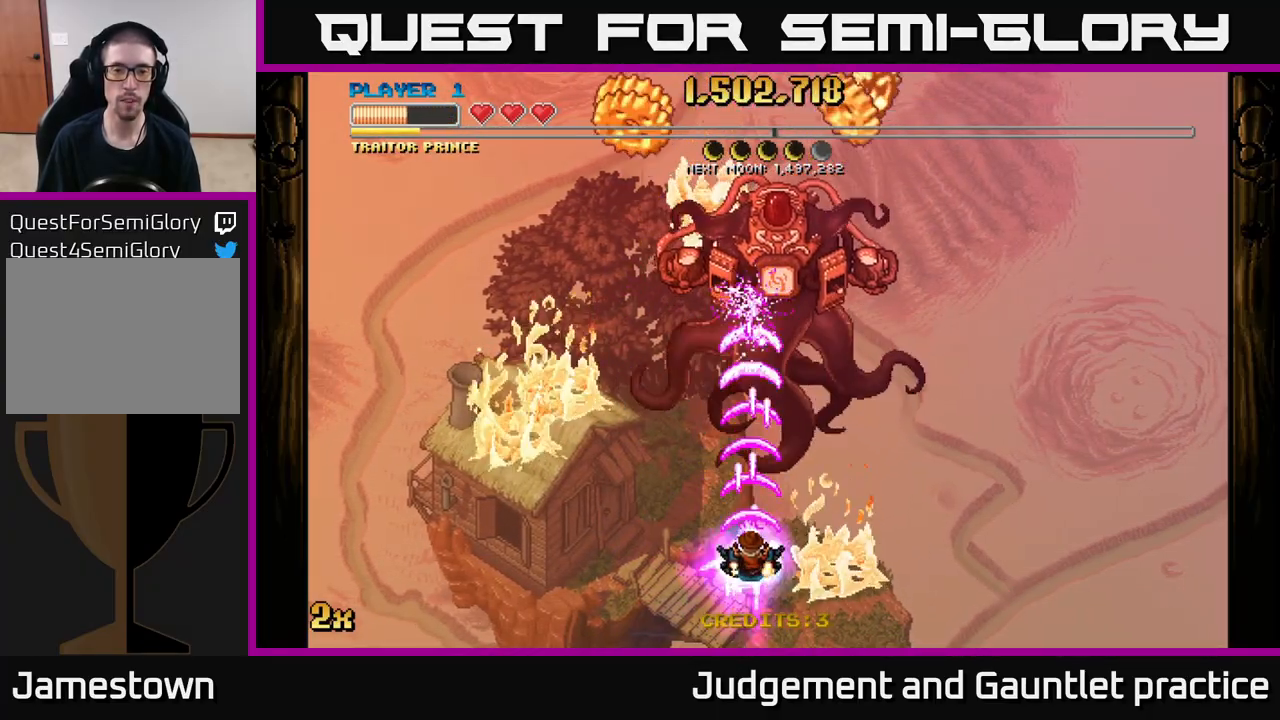
{"buttons": ["A"], "left_stick": "center", "events": [[167, "left_stick", "up"], [217, "X", "down"], [350, "X", "up"], [500, "left_stick", "center"]]}
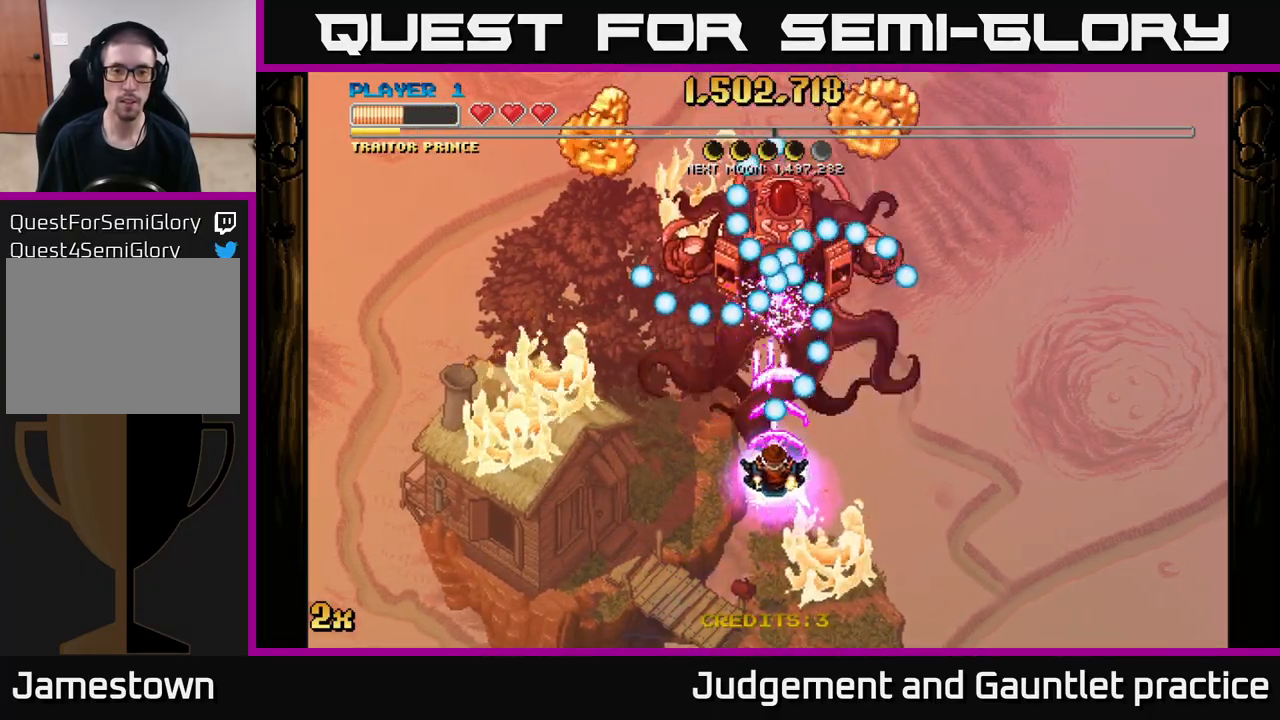
{"buttons": ["A"], "left_stick": "up-right", "events": [[50, "left_stick", "down"], [233, "left_stick", "down-left"], [400, "left_stick", "up-left"], [450, "left_stick", "up-right"]]}
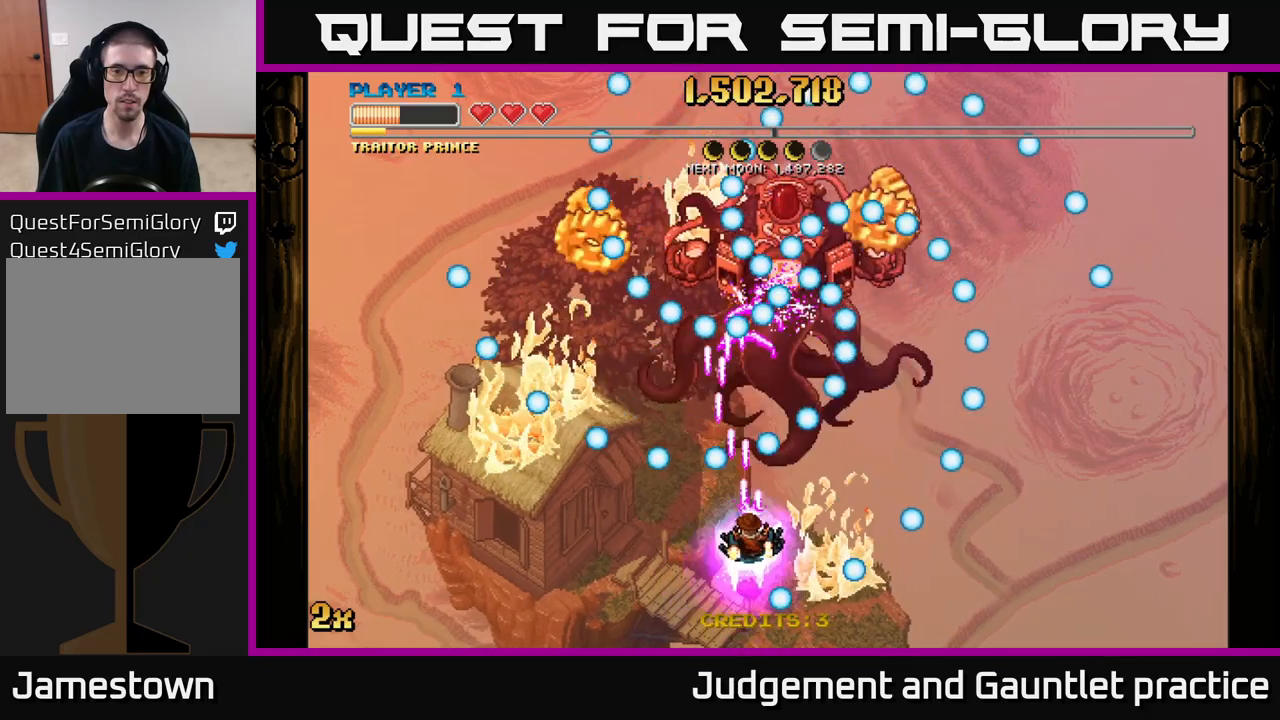
{"buttons": ["A"], "left_stick": "center", "events": [[33, "left_stick", "down-right"], [217, "left_stick", "center"]]}
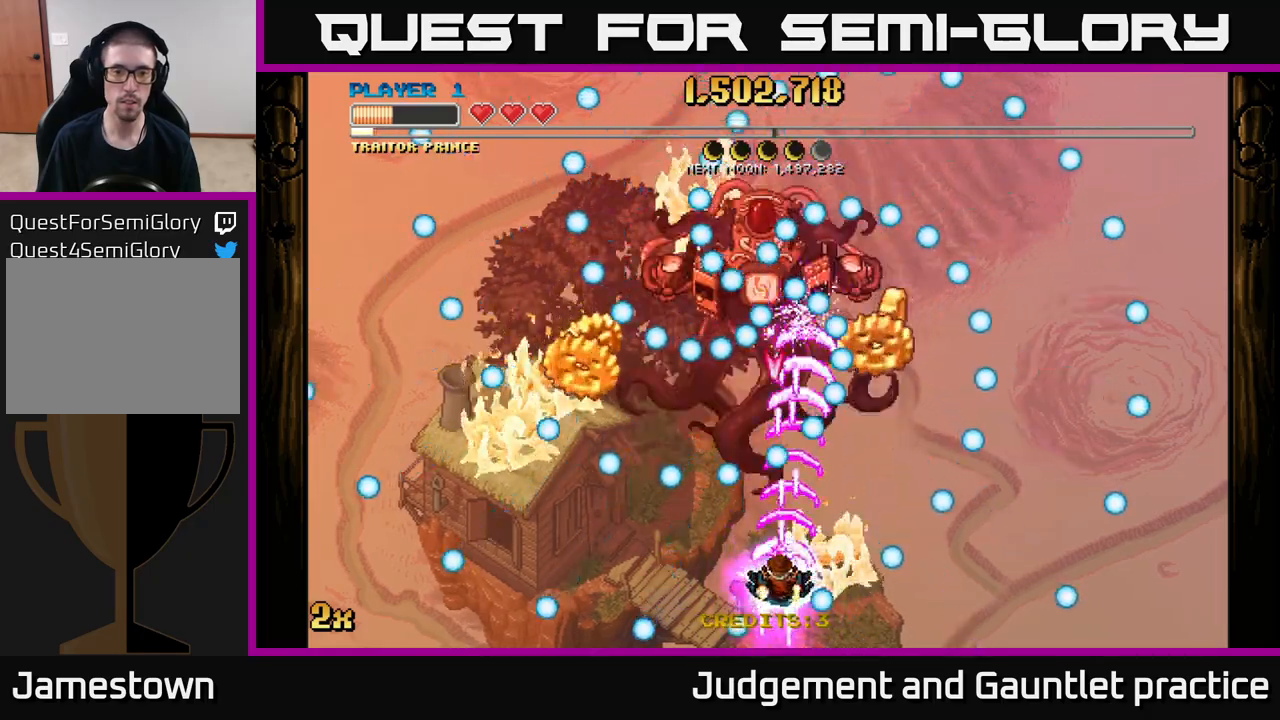
{"buttons": ["A"], "left_stick": "down-right", "events": [[83, "left_stick", "left"], [167, "left_stick", "center"], [250, "left_stick", "left"], [483, "left_stick", "down-right"]]}
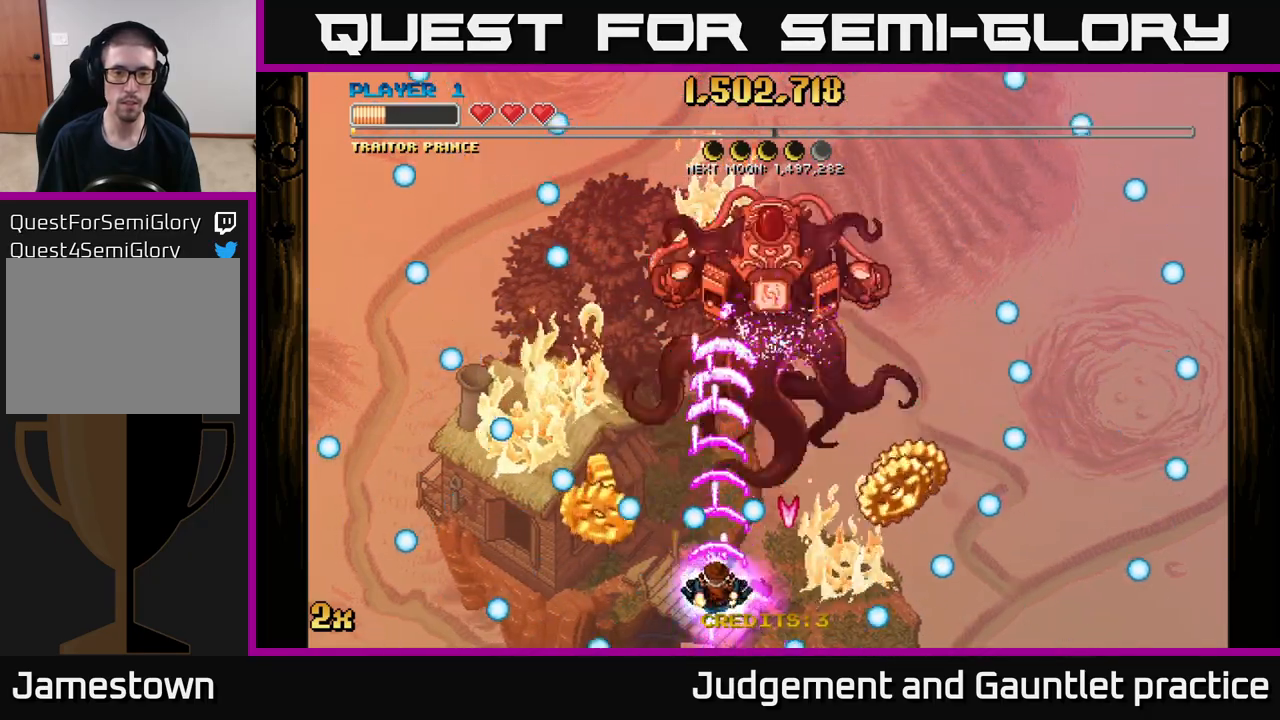
{"buttons": ["A"], "left_stick": "down-right", "events": [[117, "left_stick", "left"], [167, "left_stick", "up"], [333, "left_stick", "right"], [417, "left_stick", "down-right"]]}
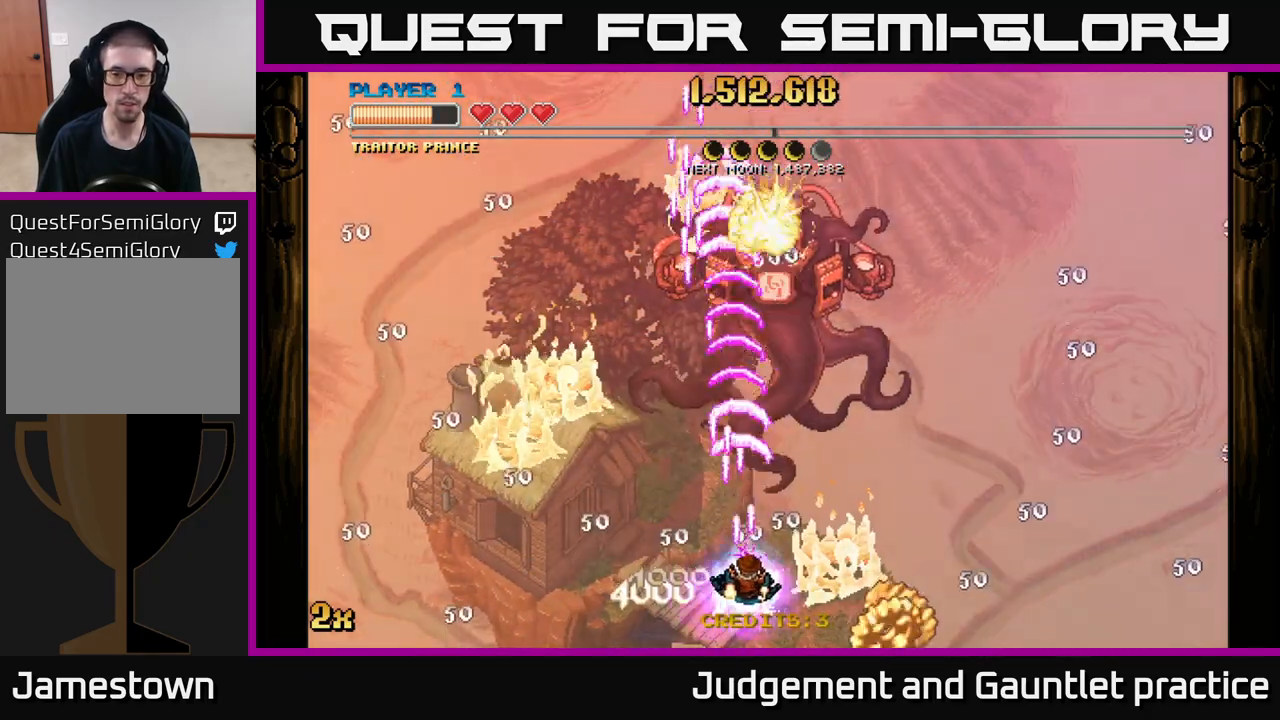
{"buttons": ["A"], "left_stick": "left", "events": [[433, "left_stick", "left"]]}
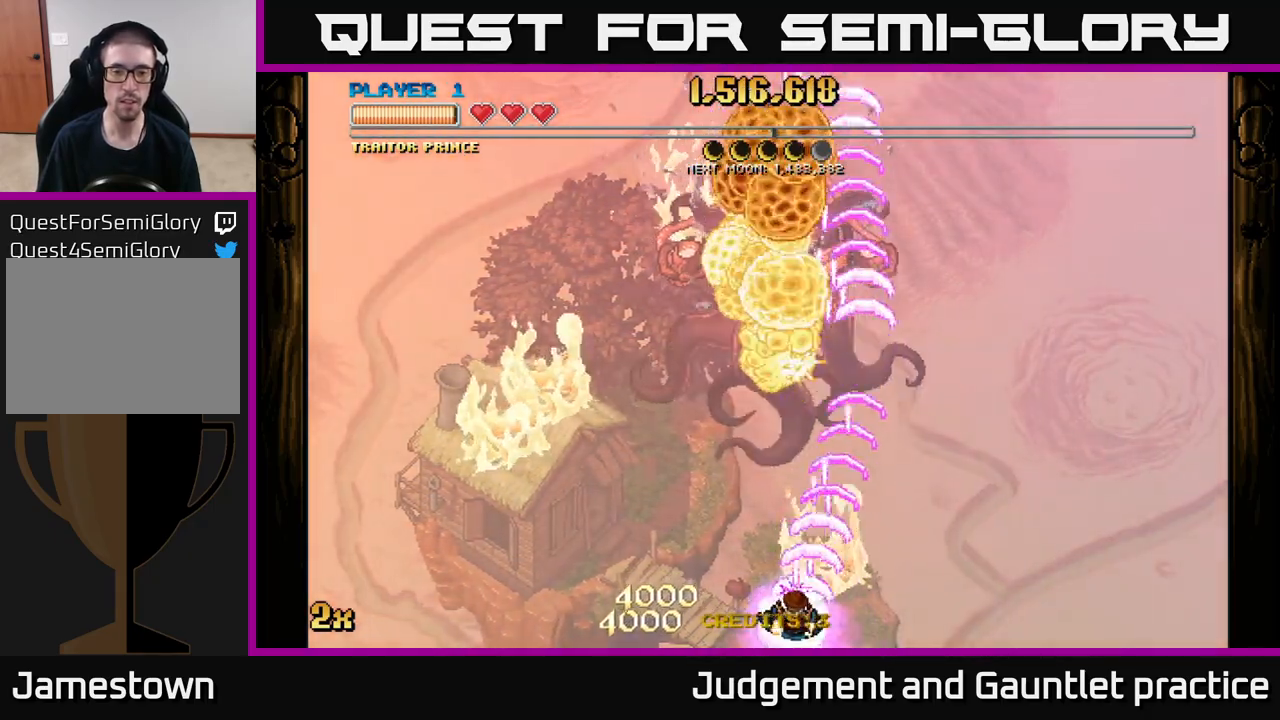
{"buttons": ["A"], "left_stick": "up", "events": [[233, "left_stick", "up"], [300, "X", "down"], [483, "X", "up"]]}
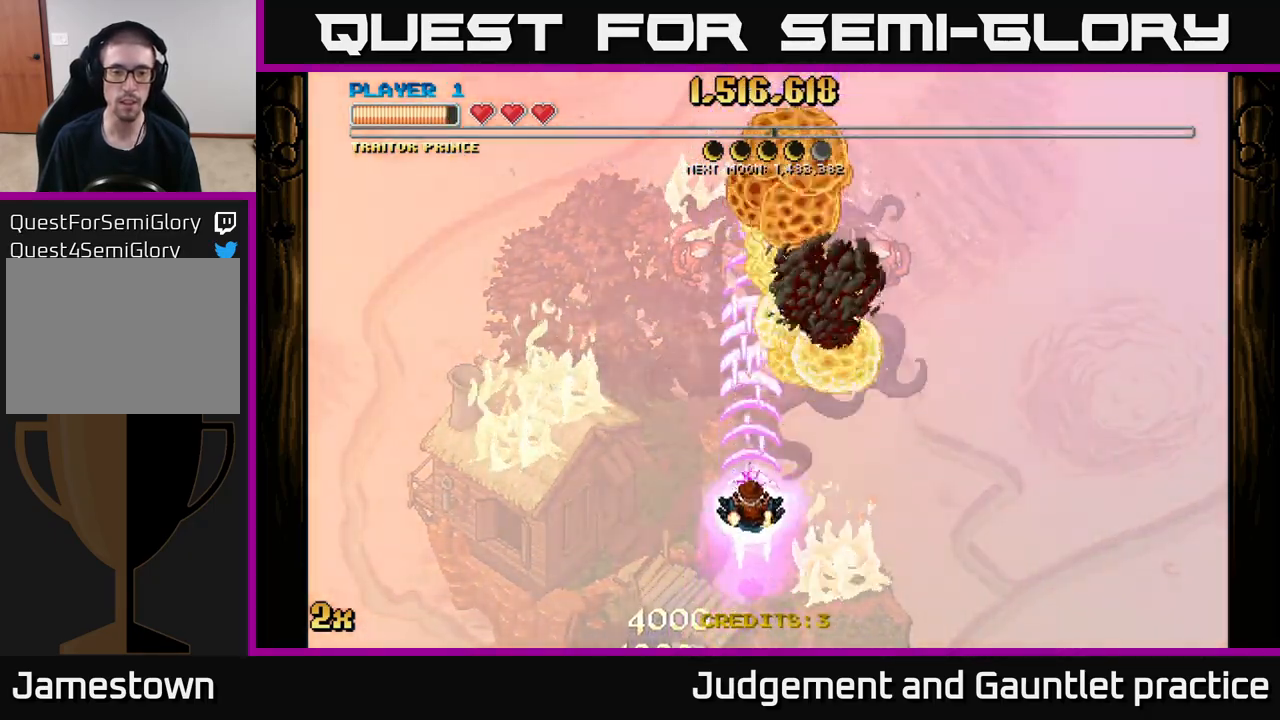
{"buttons": ["A"], "left_stick": "down-right", "events": [[167, "left_stick", "down"], [500, "left_stick", "down-right"]]}
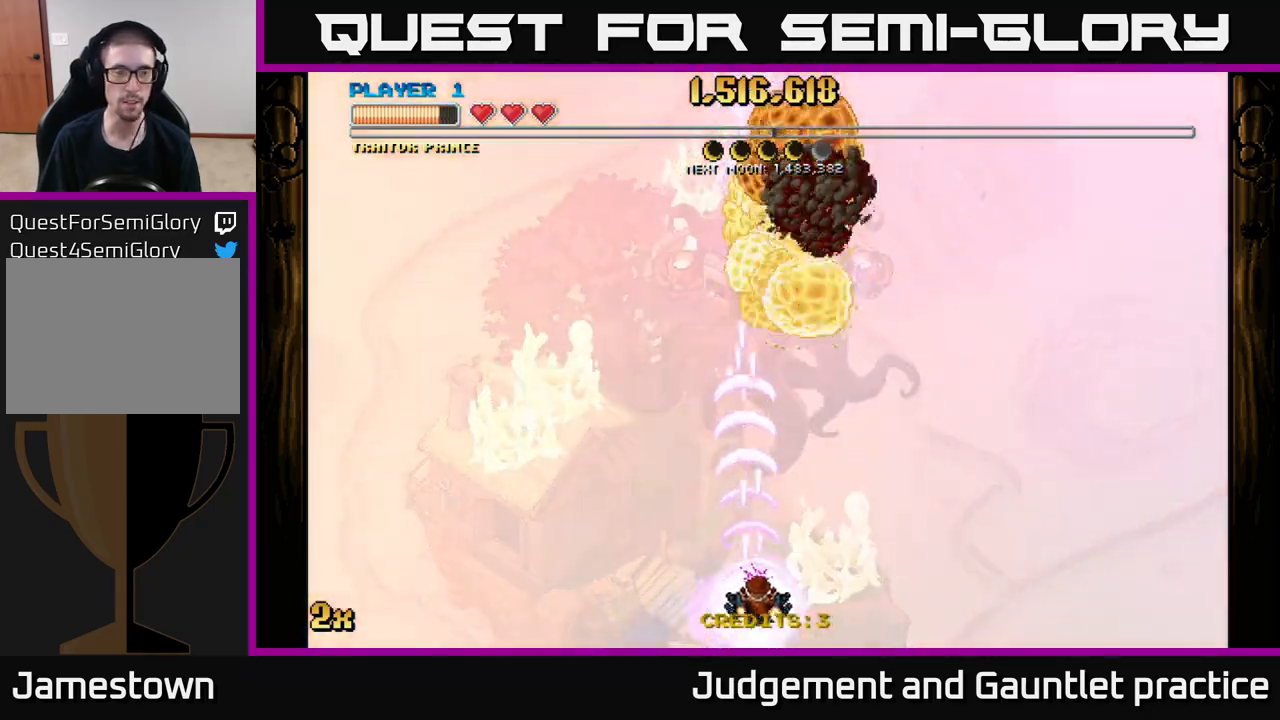
{"buttons": ["A"], "left_stick": "up", "events": [[217, "left_stick", "up-left"], [267, "left_stick", "up"], [300, "X", "down"], [433, "X", "up"]]}
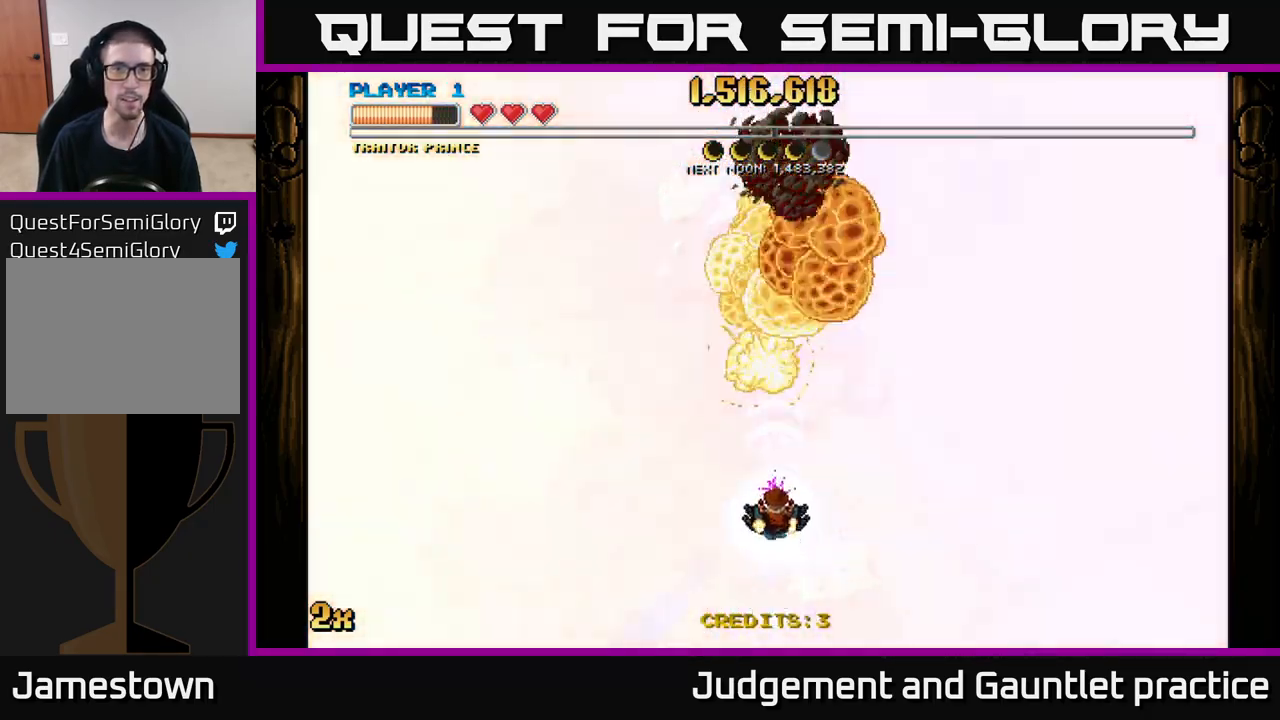
{"buttons": ["A"], "left_stick": "up-left", "events": [[17, "left_stick", "center"], [67, "left_stick", "down"], [483, "left_stick", "up-left"]]}
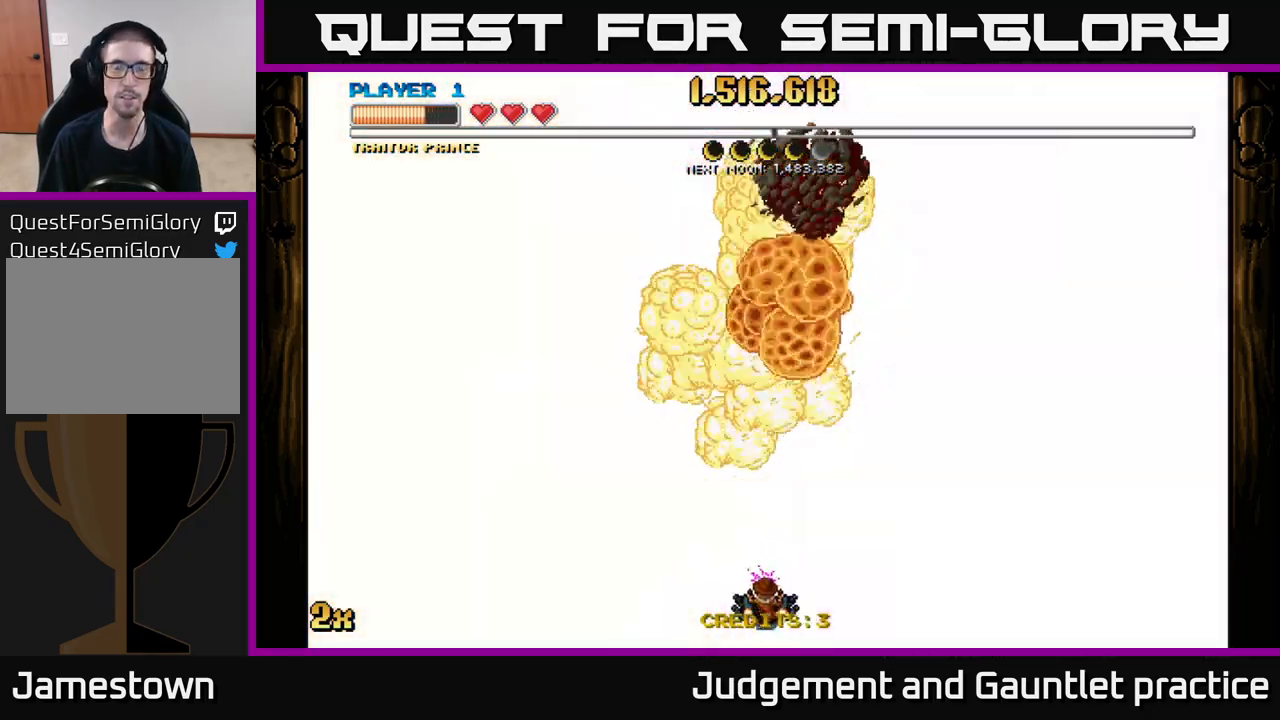
{"buttons": ["A"], "left_stick": "center", "events": [[17, "X", "down"], [167, "X", "up"], [250, "left_stick", "up-right"], [300, "left_stick", "center"]]}
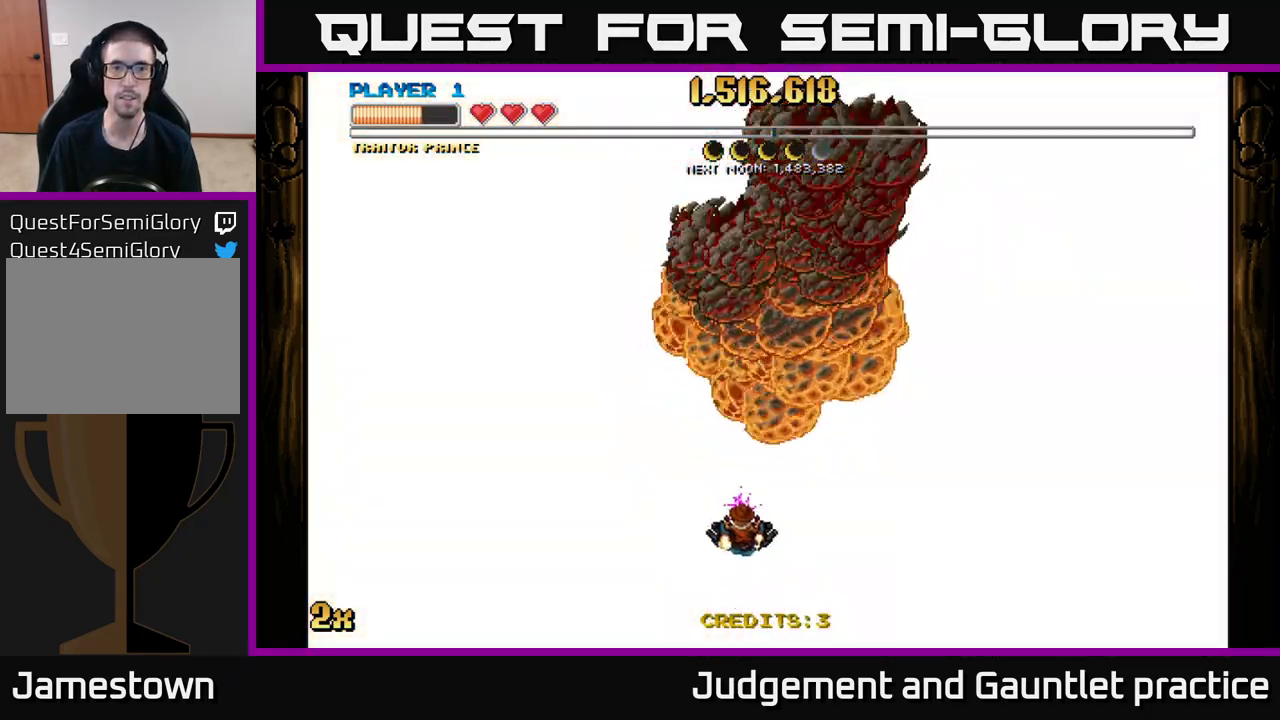
{"buttons": ["A"], "left_stick": "down", "events": [[17, "left_stick", "up"], [67, "X", "down"], [200, "X", "up"], [267, "left_stick", "down"]]}
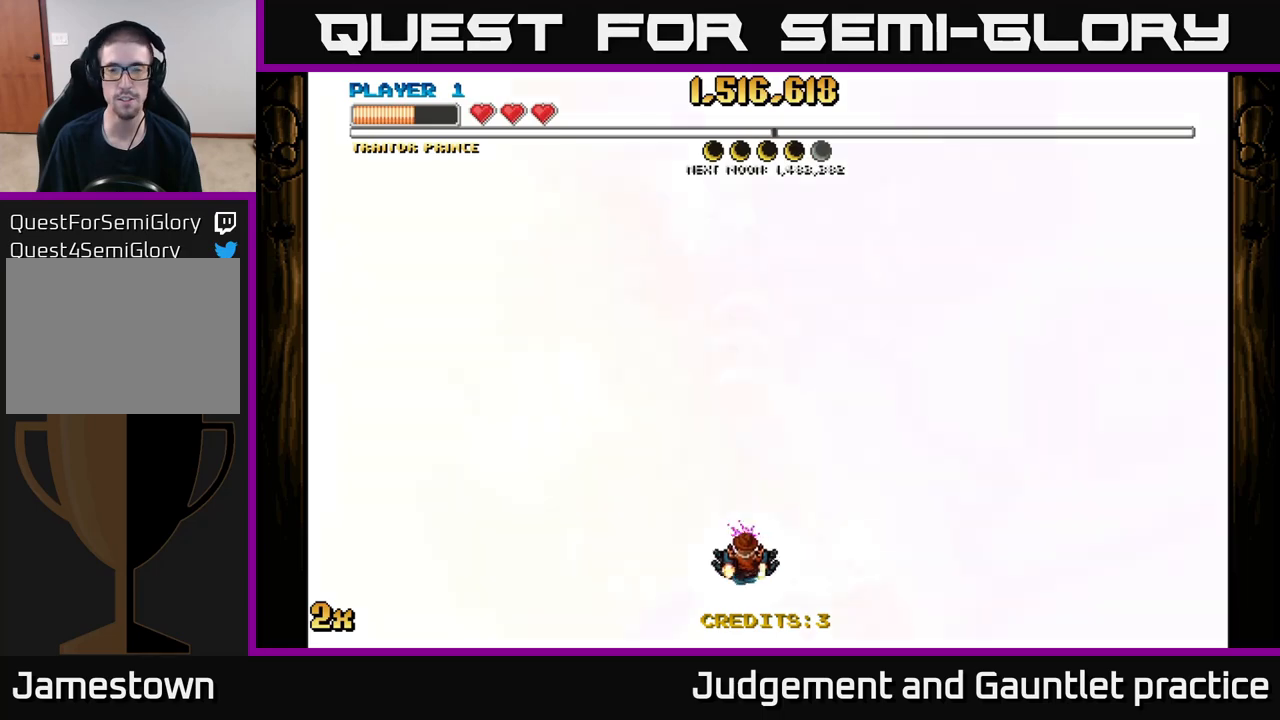
{"buttons": ["A"], "left_stick": "center", "events": [[317, "left_stick", "center"]]}
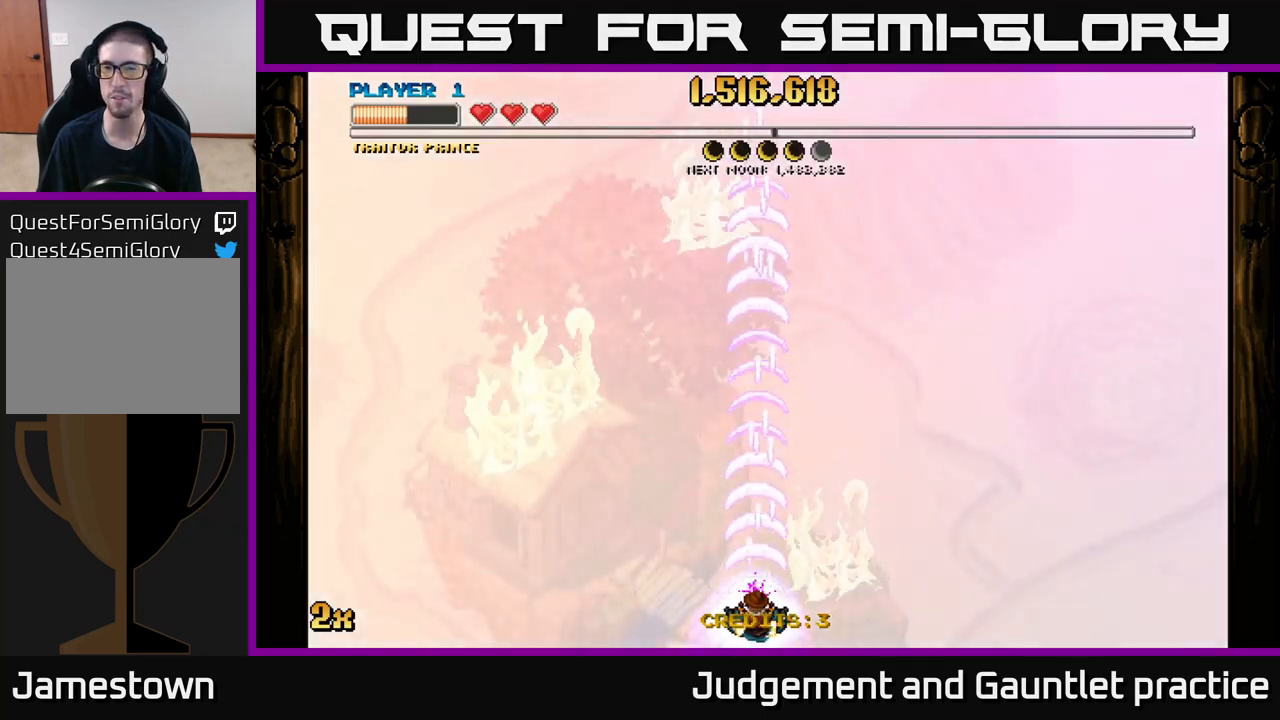
{"buttons": ["A"], "left_stick": "up", "events": [[350, "left_stick", "up"]]}
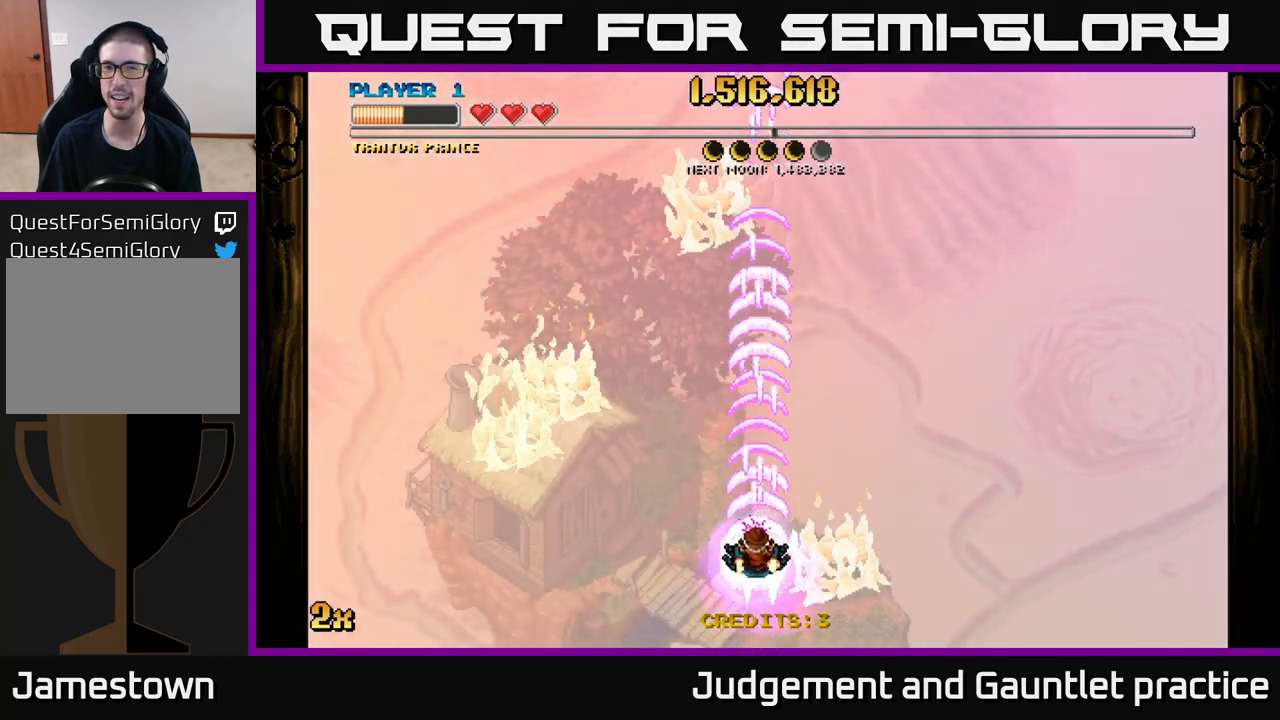
{"buttons": ["A"], "left_stick": "center", "events": [[267, "left_stick", "center"]]}
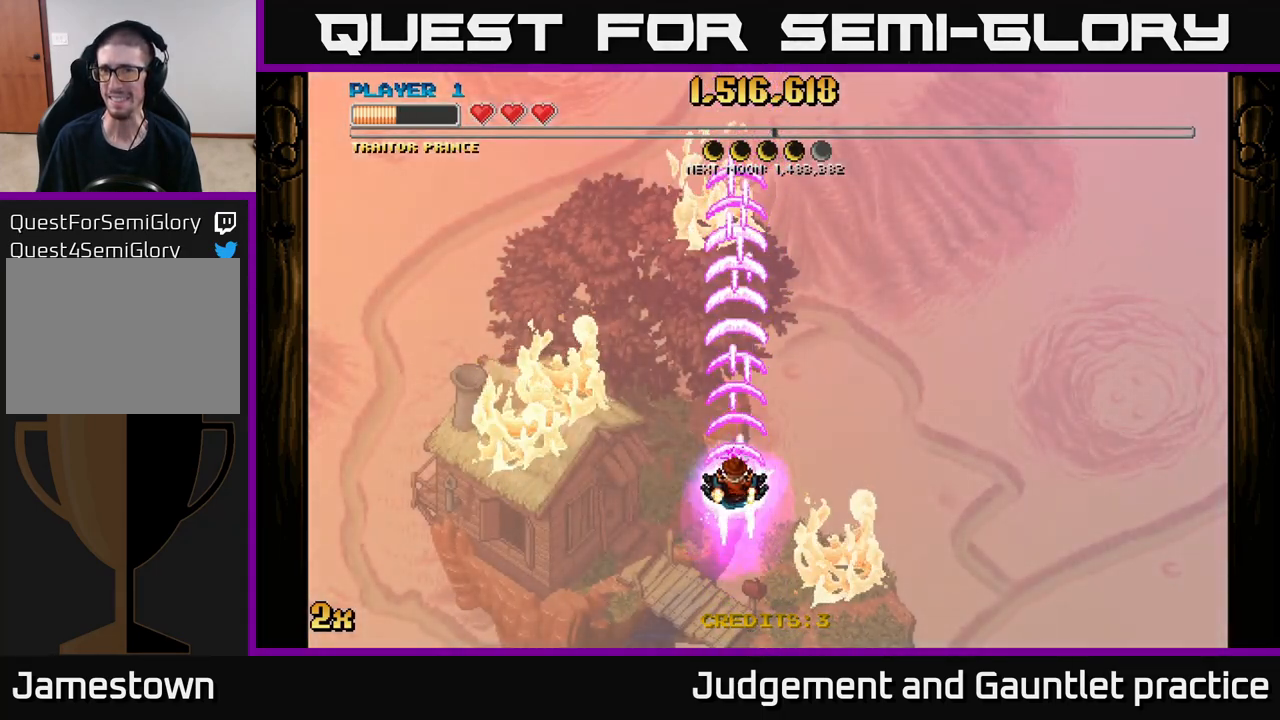
{"buttons": ["A"], "left_stick": "up-left", "events": [[483, "left_stick", "up-left"]]}
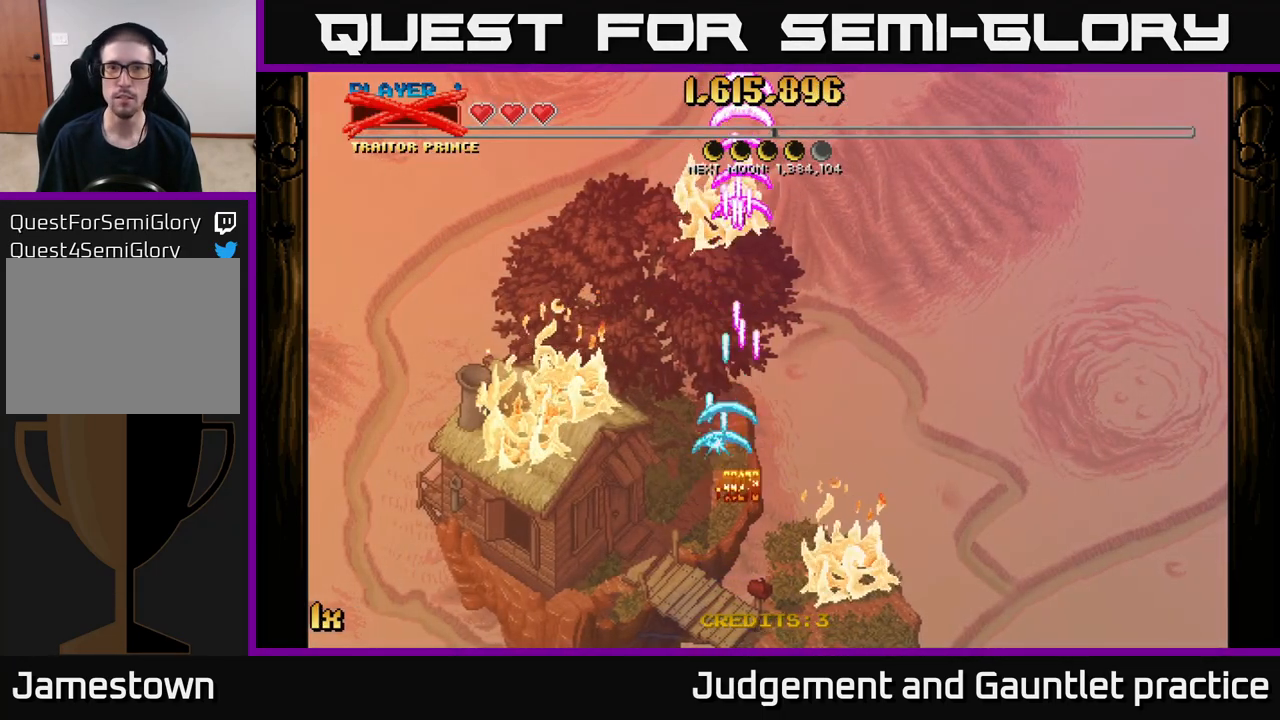
{"buttons": ["A"], "left_stick": "down", "events": [[150, "left_stick", "center"], [433, "left_stick", "down"]]}
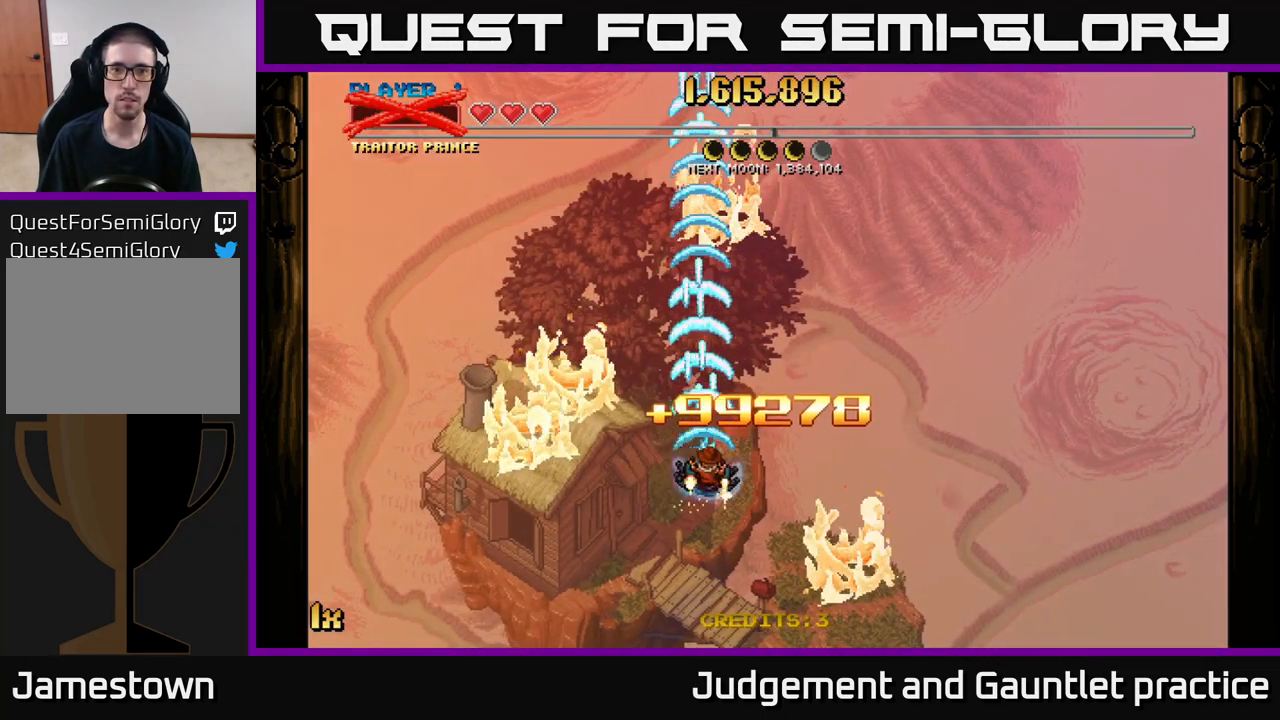
{"buttons": ["A"], "left_stick": "up-left", "events": [[33, "left_stick", "down-right"], [300, "left_stick", "up-left"], [317, "X", "down"], [433, "X", "up"]]}
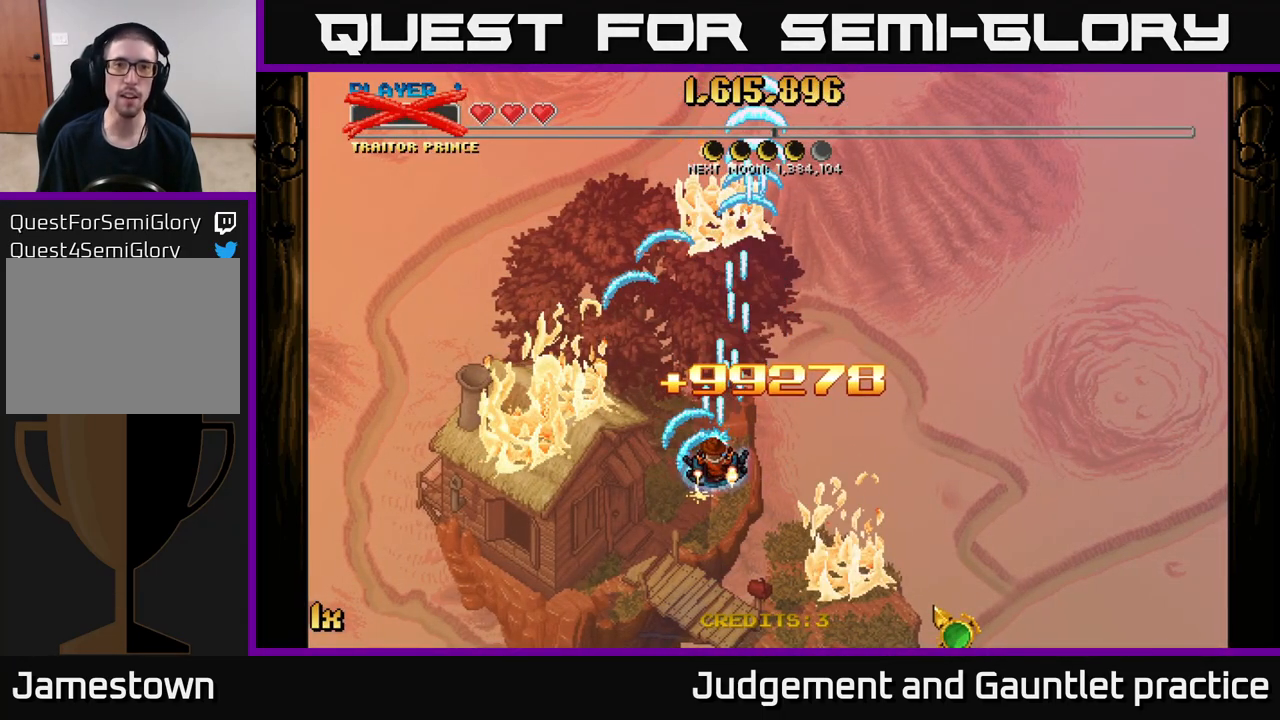
{"buttons": [], "left_stick": "center", "events": [[17, "left_stick", "center"], [333, "A", "up"]]}